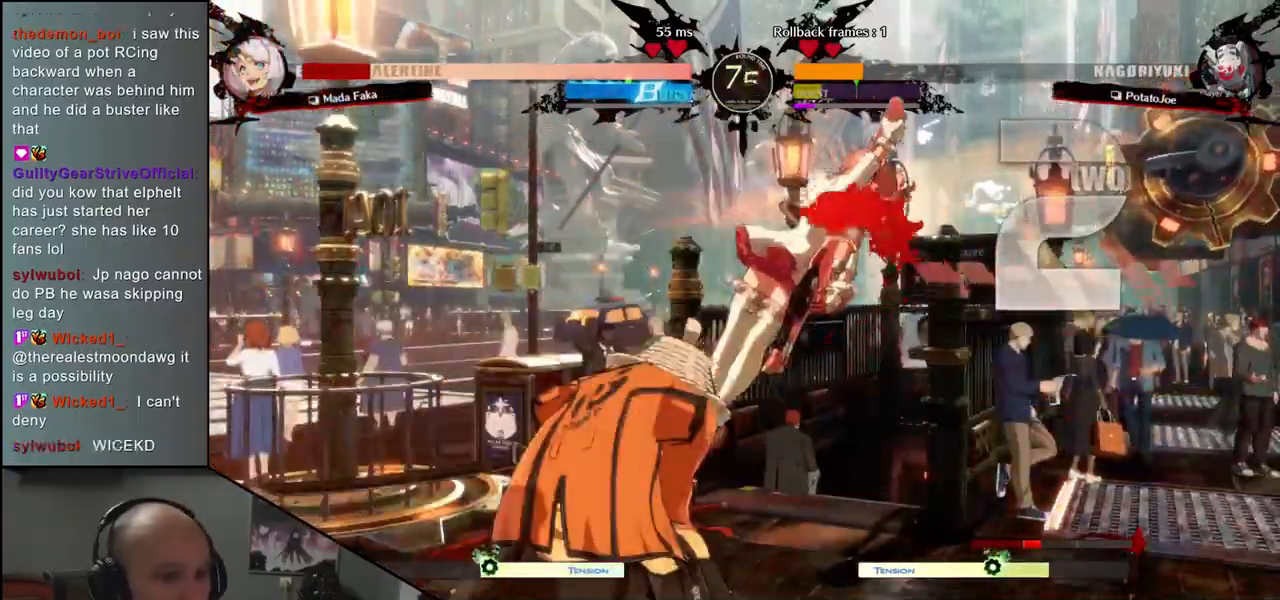
Gameplay with a controller (arcade stick); each line is a JSON object with the inputs held at the frame after it. "events" lists button and stick changes between this image and that frame as [ms after this image, input, new state], when the widget could be followed in between. Not read: L3 R3.
{"buttons": [], "left_stick": "center", "events": [[33, "R1", "up"], [33, "left_stick", "down-left"], [133, "left_stick", "down-right"], [350, "L1", "down"], [367, "left_stick", "down"], [483, "L1", "up"], [500, "left_stick", "center"]]}
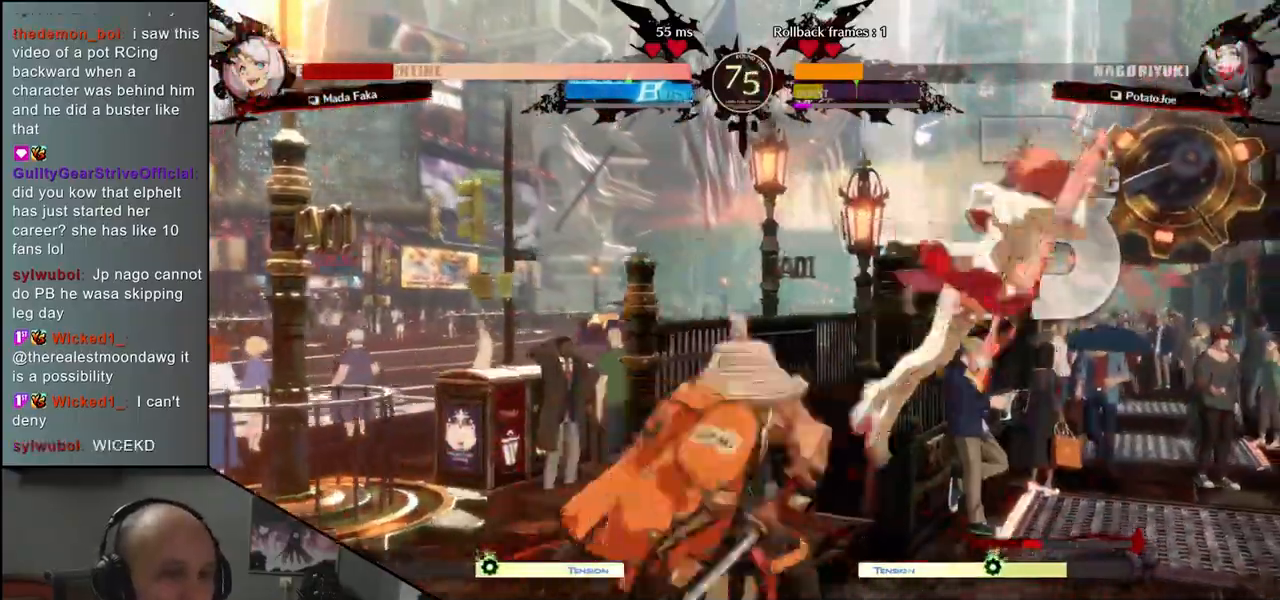
{"buttons": [], "left_stick": "center", "events": [[50, "left_stick", "left"], [150, "left_stick", "down"], [250, "CROSS", "down"], [250, "left_stick", "right"], [317, "left_stick", "center"], [333, "CROSS", "up"]]}
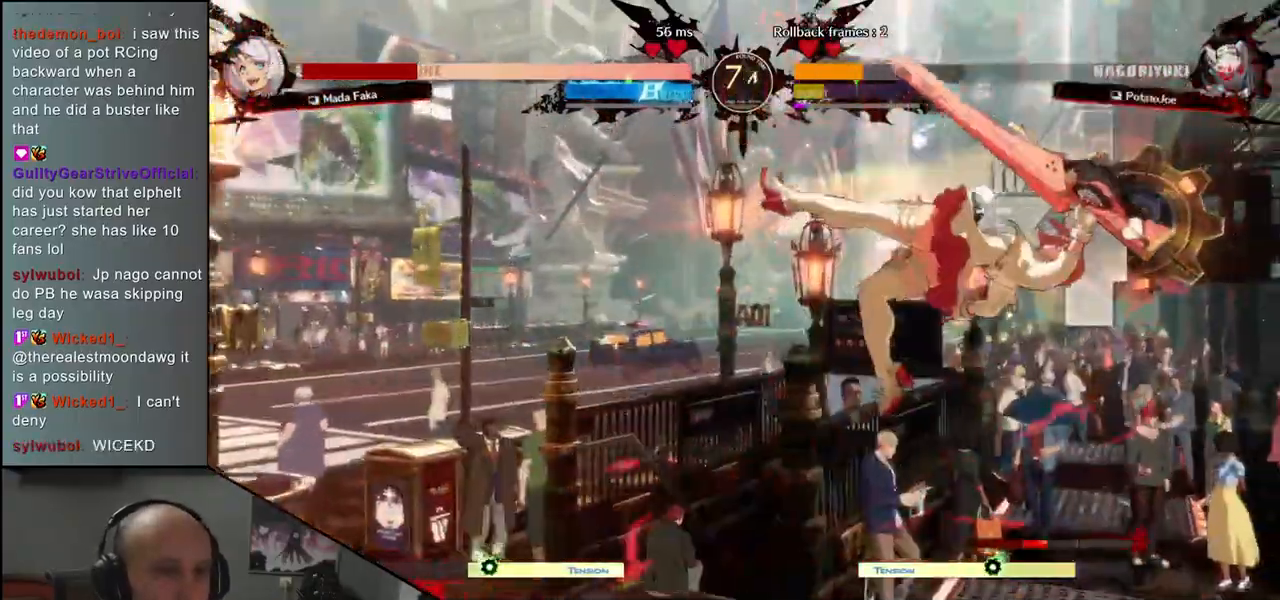
{"buttons": [], "left_stick": "center", "events": [[233, "R1", "down"], [317, "R1", "up"], [417, "R1", "down"], [500, "R1", "up"]]}
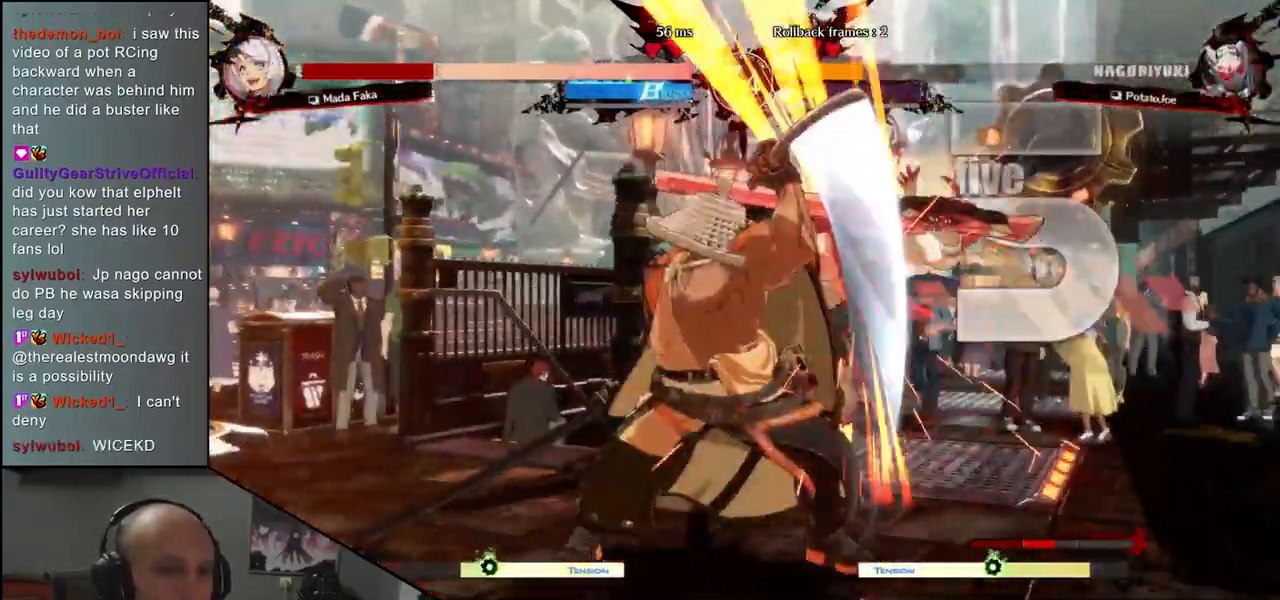
{"buttons": [], "left_stick": "center", "events": [[100, "R1", "down"], [183, "R1", "up"], [333, "R1", "down"], [400, "R1", "up"]]}
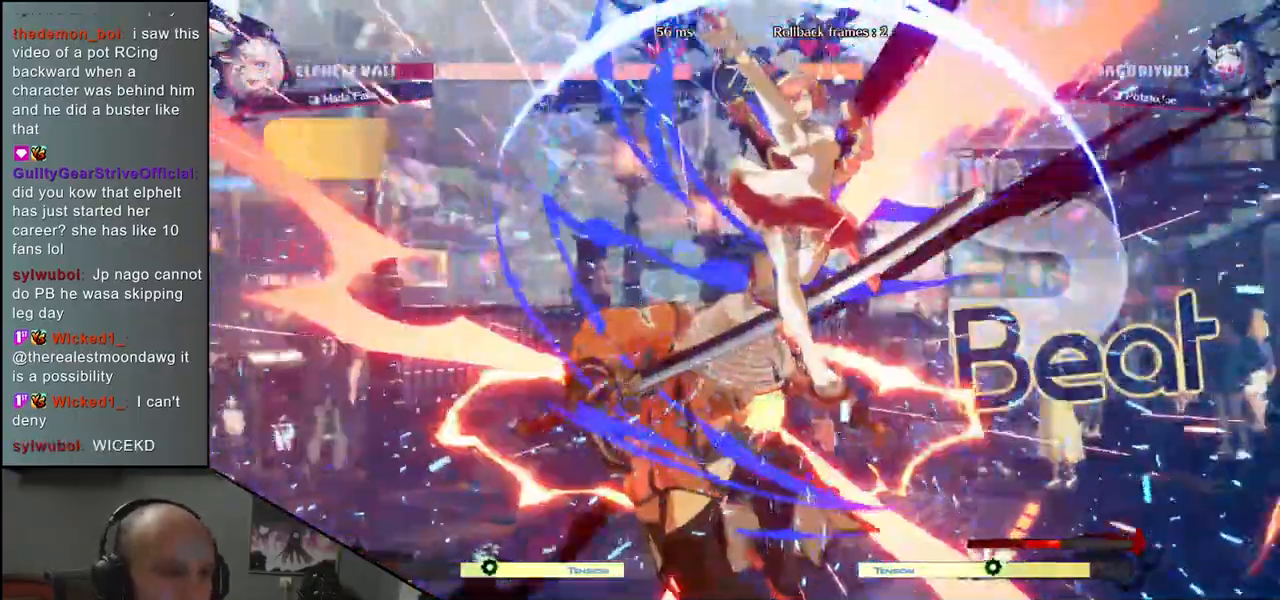
{"buttons": [], "left_stick": "left", "events": [[300, "left_stick", "left"]]}
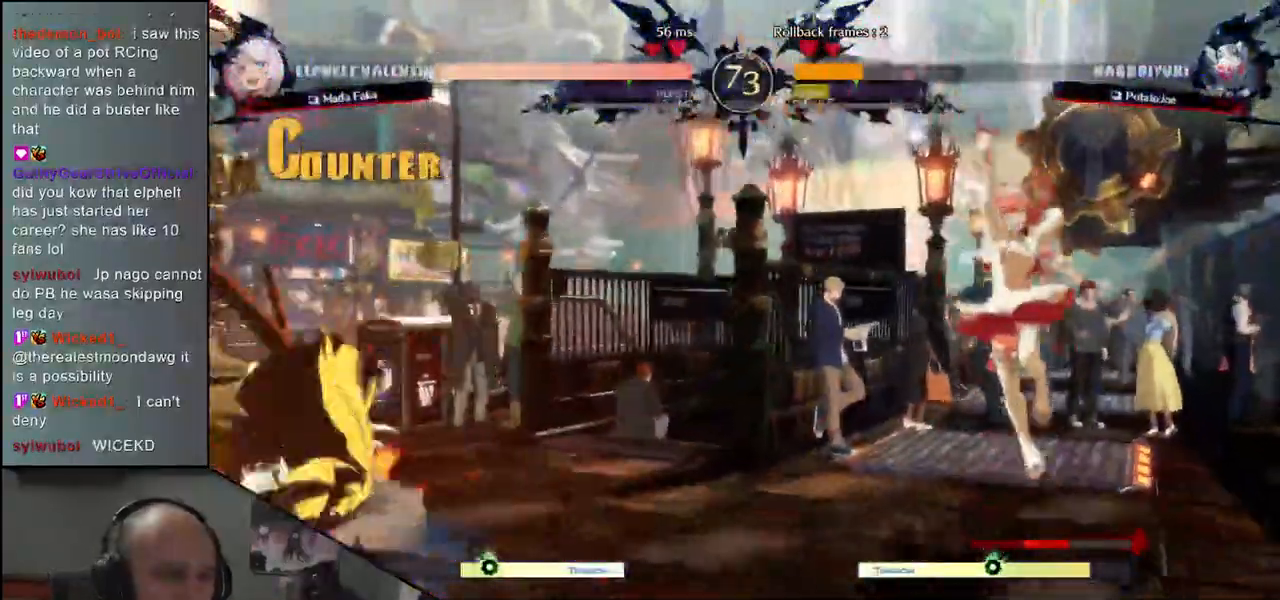
{"buttons": ["CIRCLE", "TRIANGLE", "L1", "R1"], "left_stick": "right", "events": [[317, "left_stick", "right"], [450, "CIRCLE", "down"], [467, "L1", "down"], [467, "R1", "down"], [483, "TRIANGLE", "down"]]}
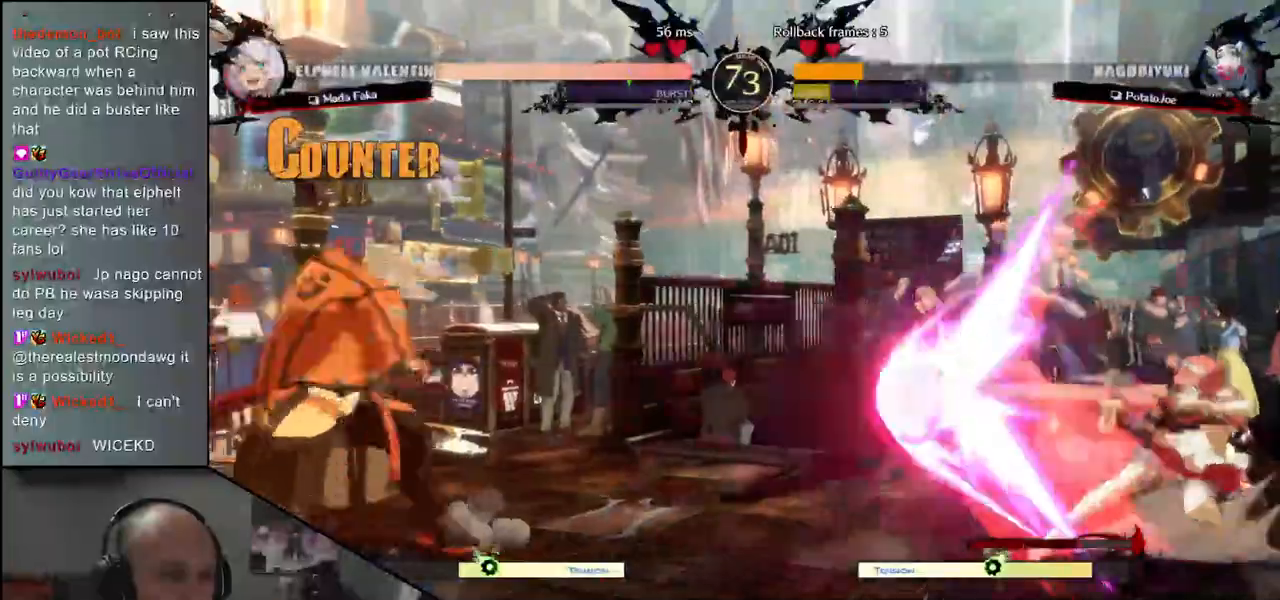
{"buttons": [], "left_stick": "left", "events": [[183, "L1", "up"], [183, "R1", "up"], [183, "TRIANGLE", "up"], [217, "CIRCLE", "up"], [317, "left_stick", "left"]]}
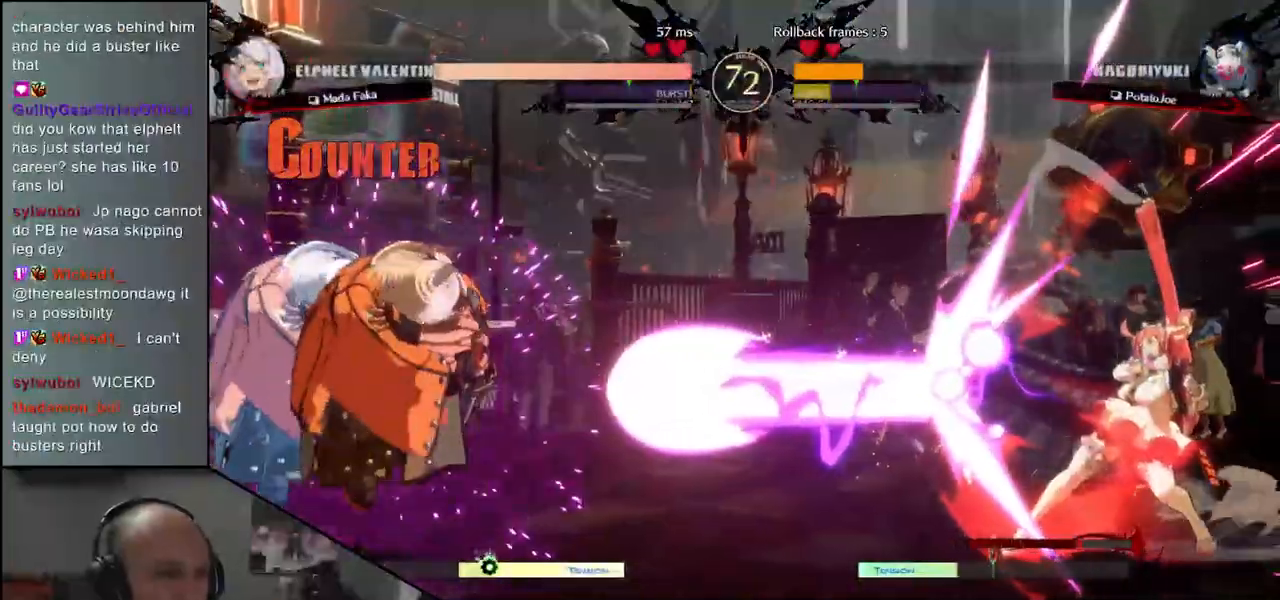
{"buttons": [], "left_stick": "left", "events": []}
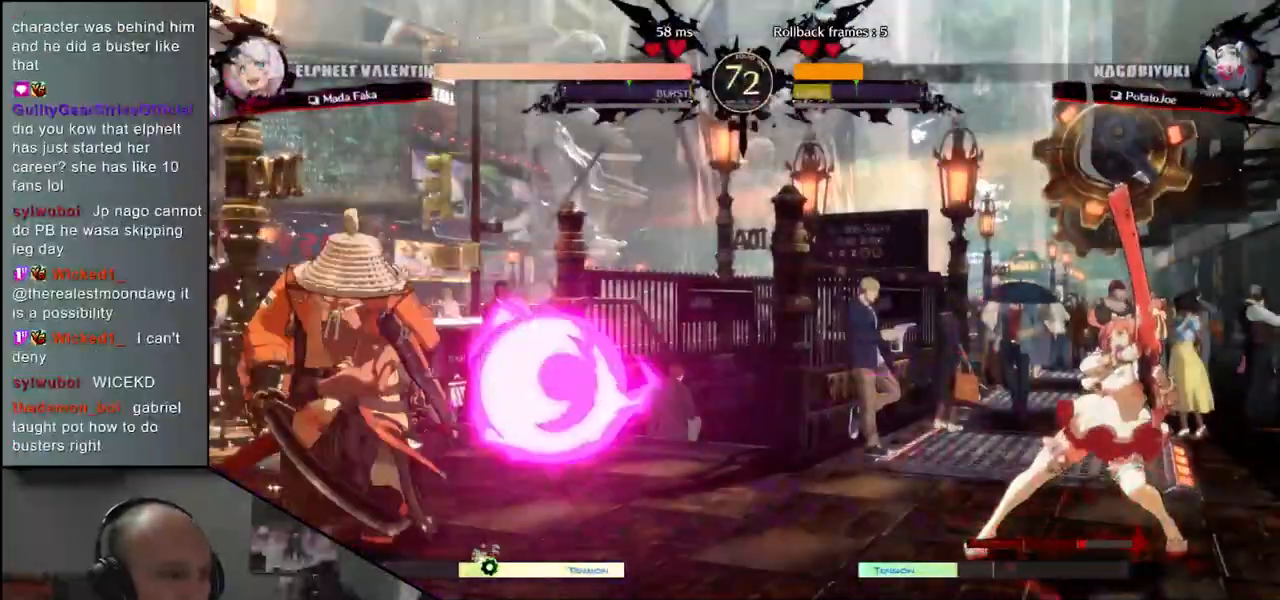
{"buttons": [], "left_stick": "left", "events": []}
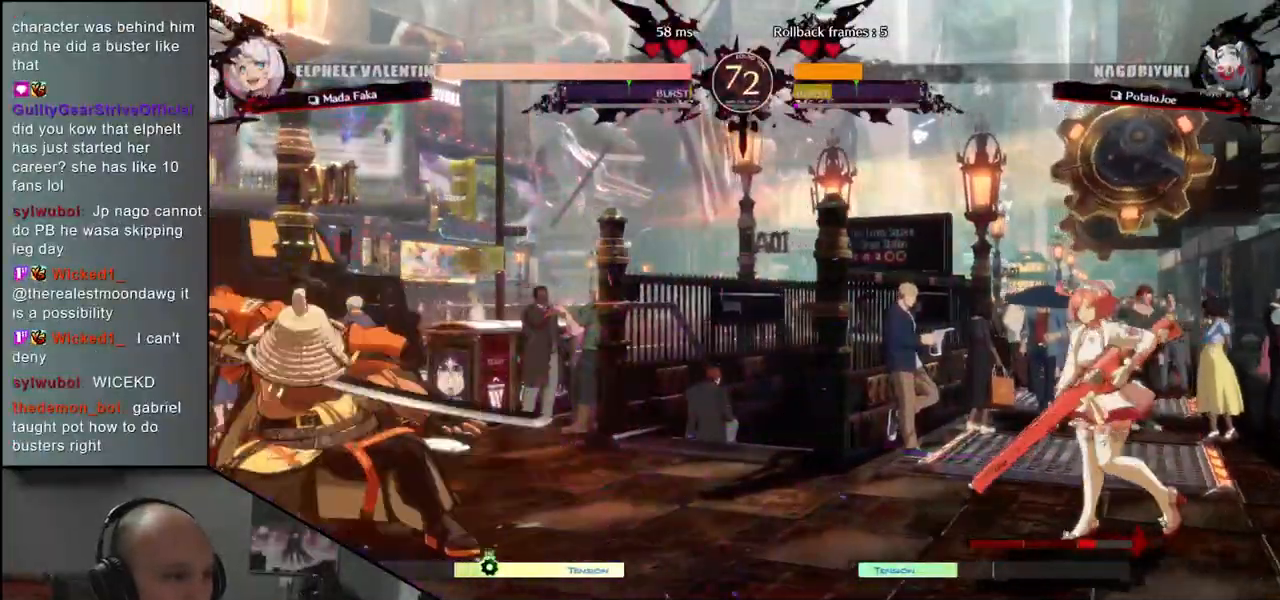
{"buttons": [], "left_stick": "left", "events": [[33, "left_stick", "right"], [183, "left_stick", "left"]]}
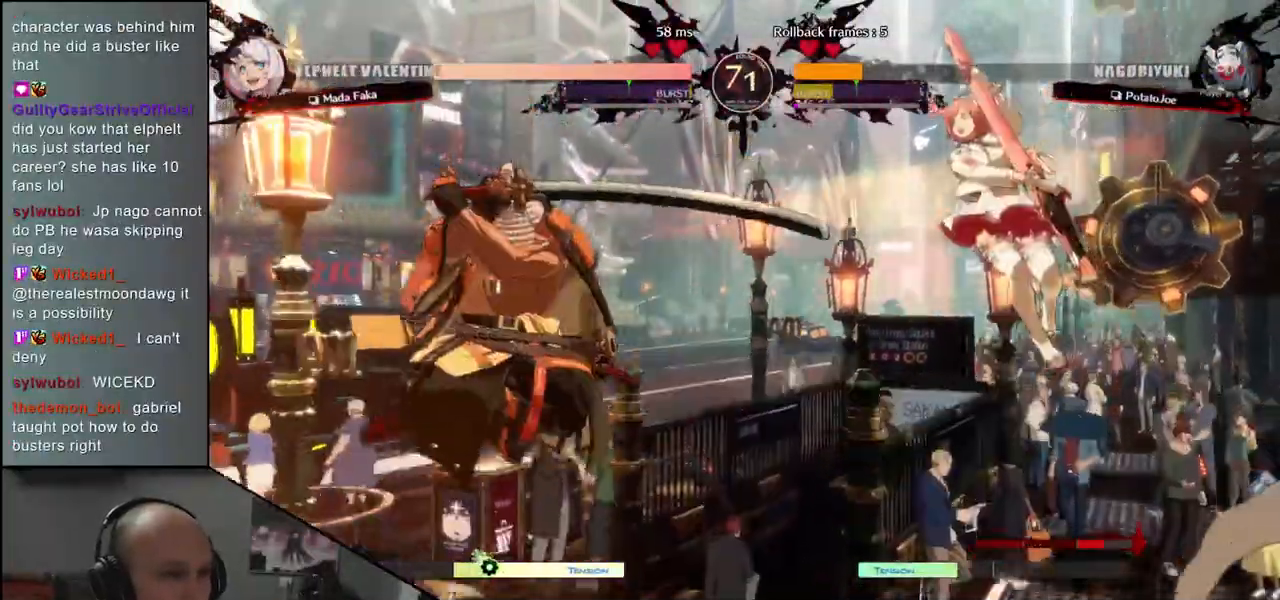
{"buttons": [], "left_stick": "center", "events": [[117, "R1", "down"], [133, "left_stick", "center"], [183, "R1", "up"], [317, "R1", "down"], [383, "R1", "up"]]}
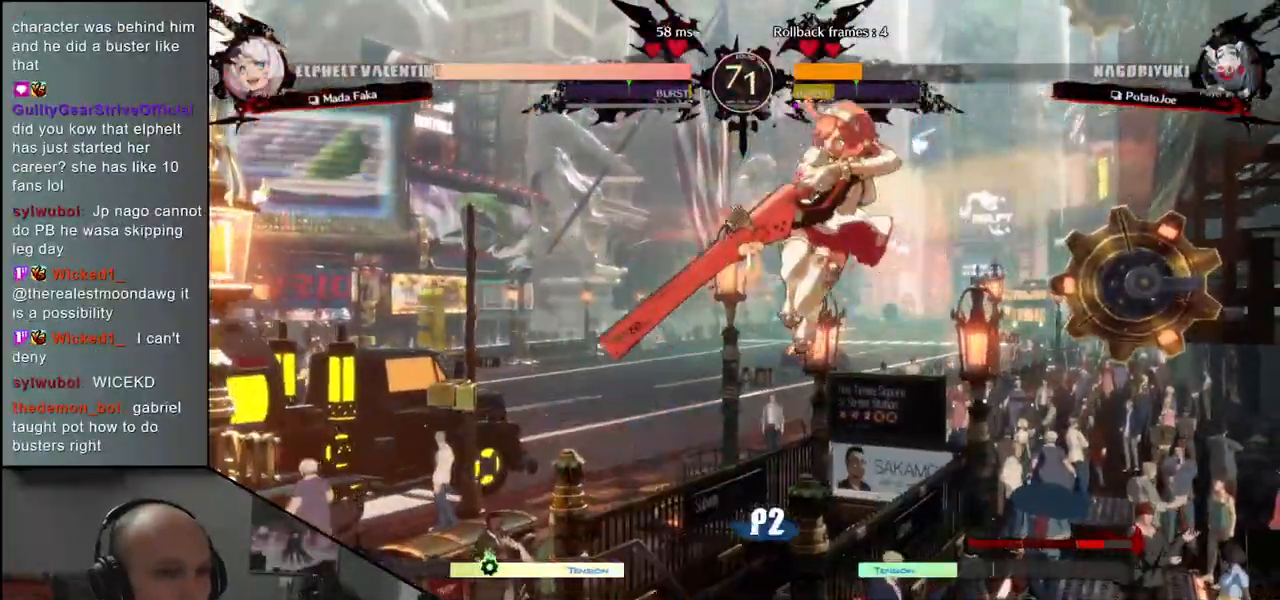
{"buttons": [], "left_stick": "center", "events": [[383, "R1", "down"], [500, "R1", "up"]]}
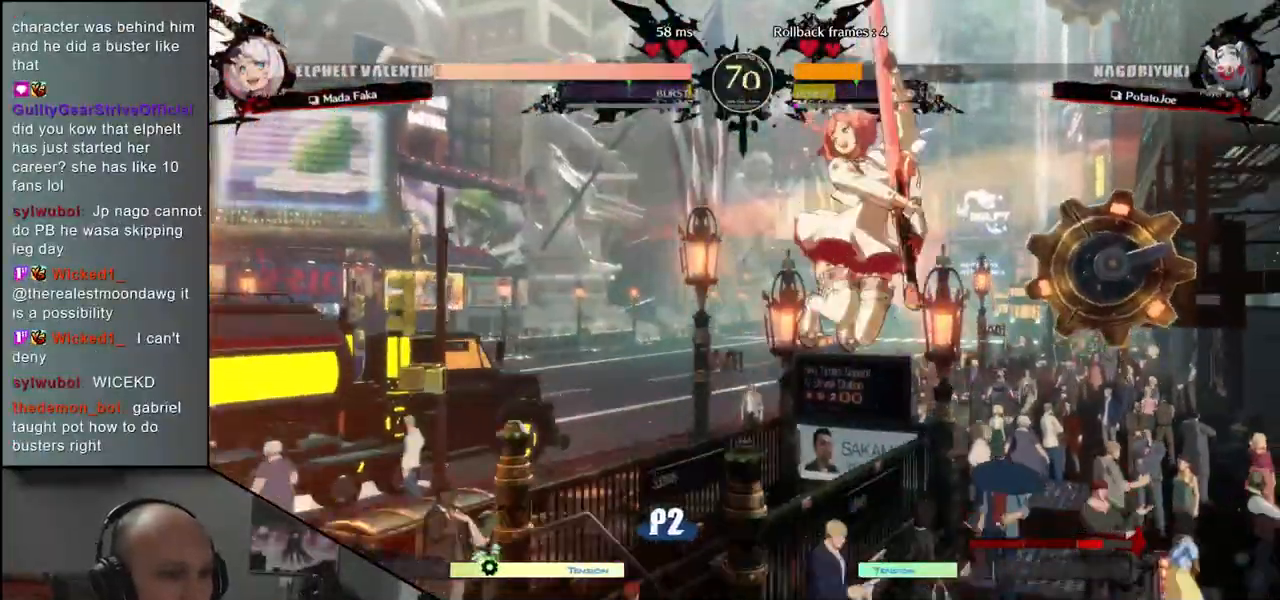
{"buttons": [], "left_stick": "center", "events": []}
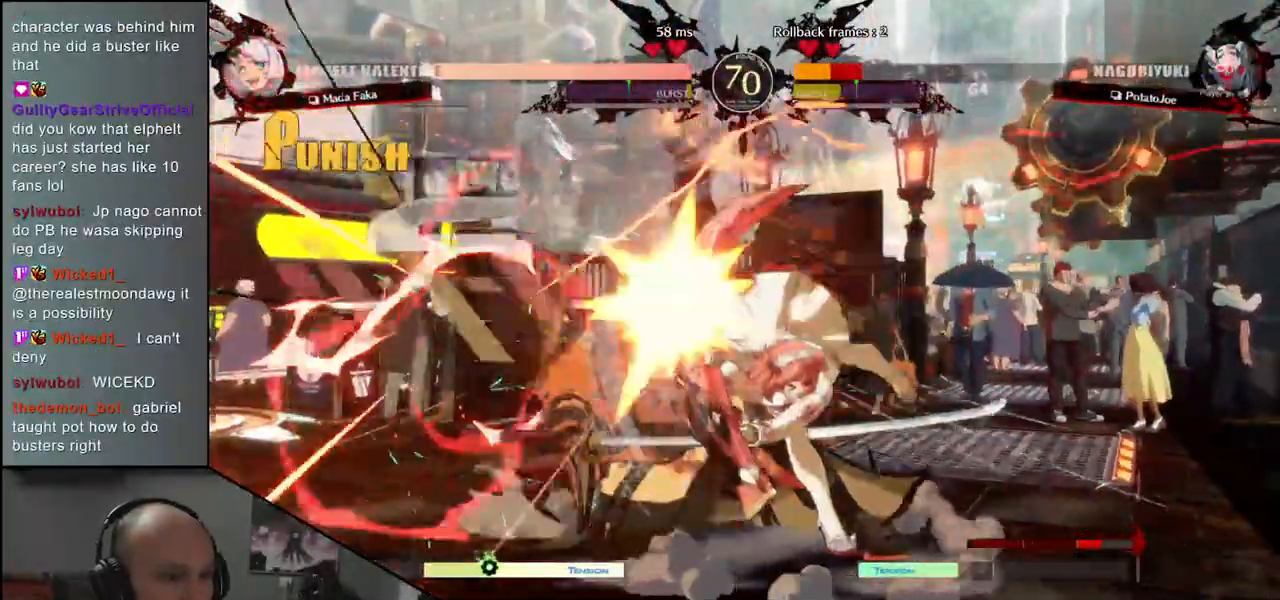
{"buttons": [], "left_stick": "down-left", "events": [[167, "left_stick", "left"], [300, "left_stick", "down-left"]]}
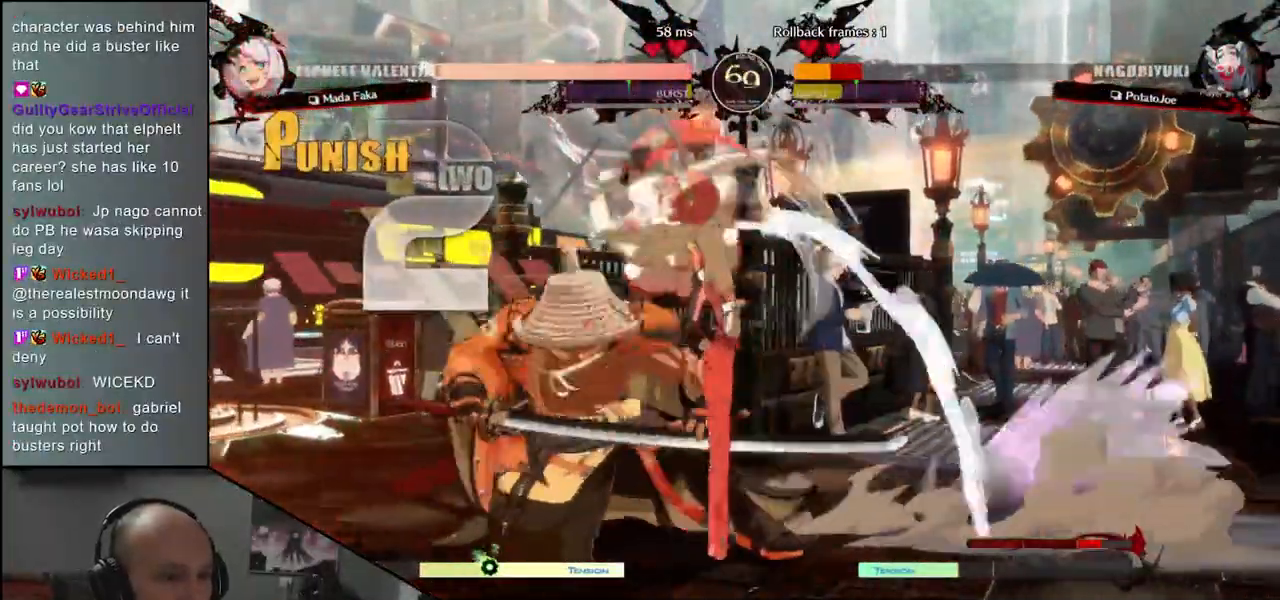
{"buttons": [], "left_stick": "down-left", "events": []}
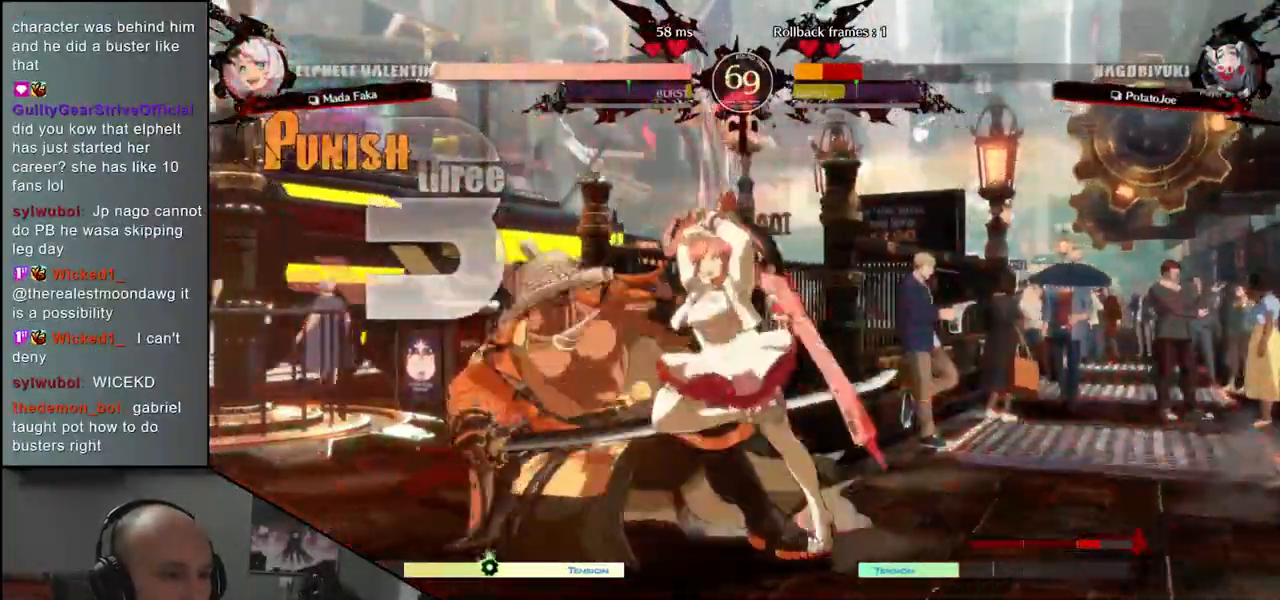
{"buttons": [], "left_stick": "down-left", "events": []}
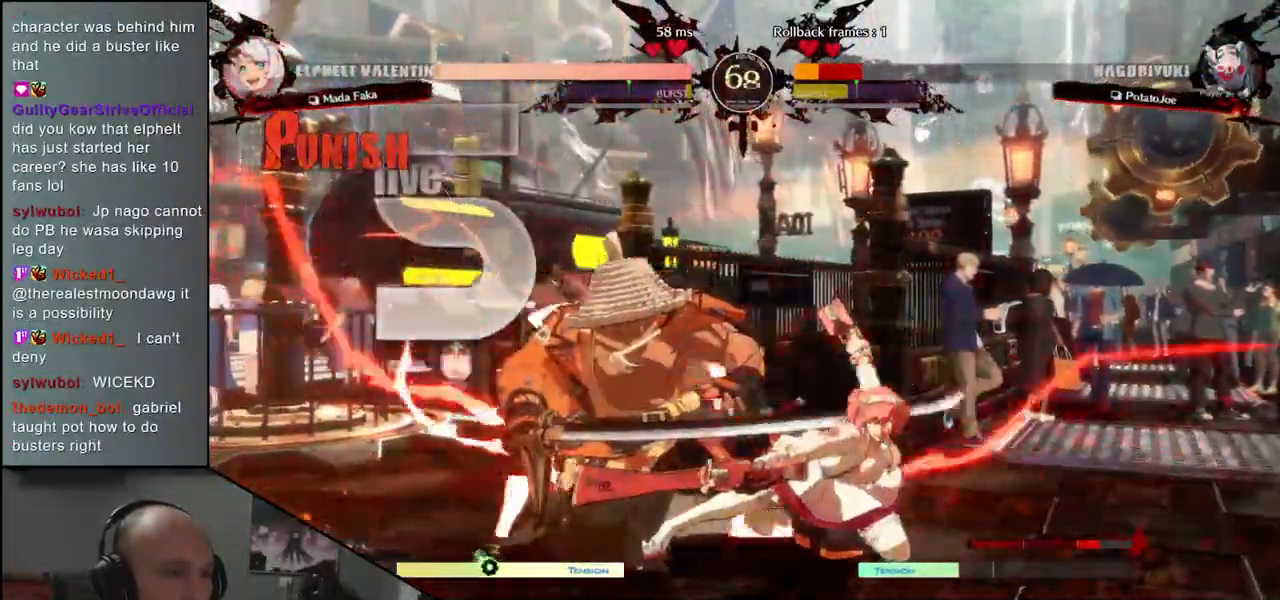
{"buttons": [], "left_stick": "down-left", "events": []}
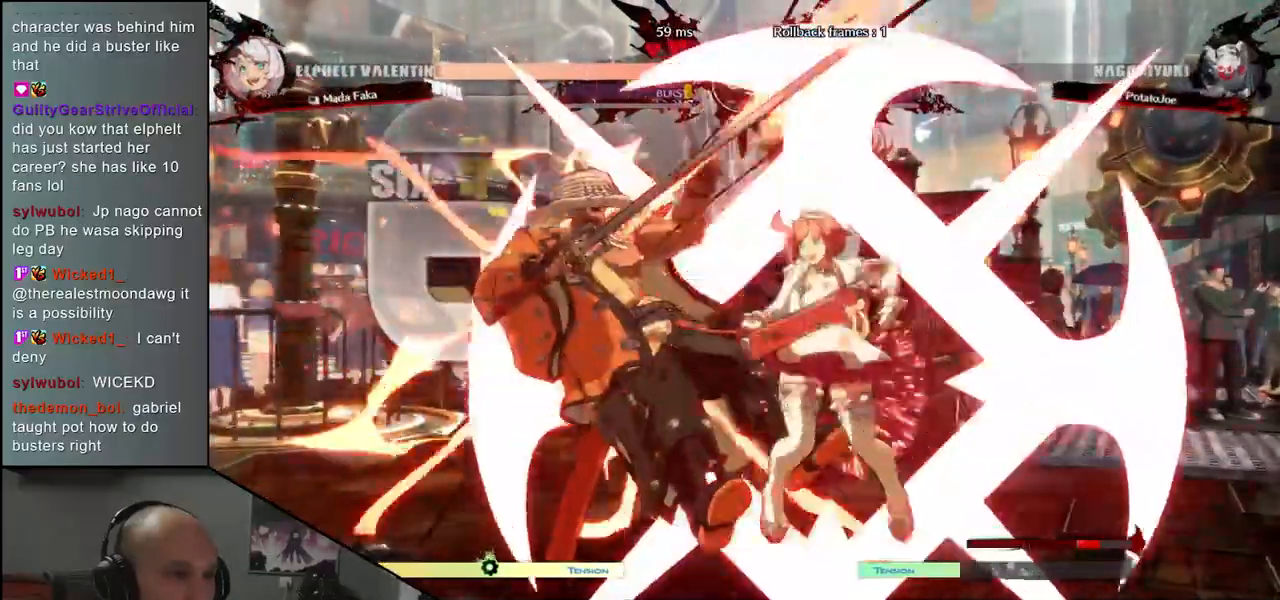
{"buttons": [], "left_stick": "down-left", "events": []}
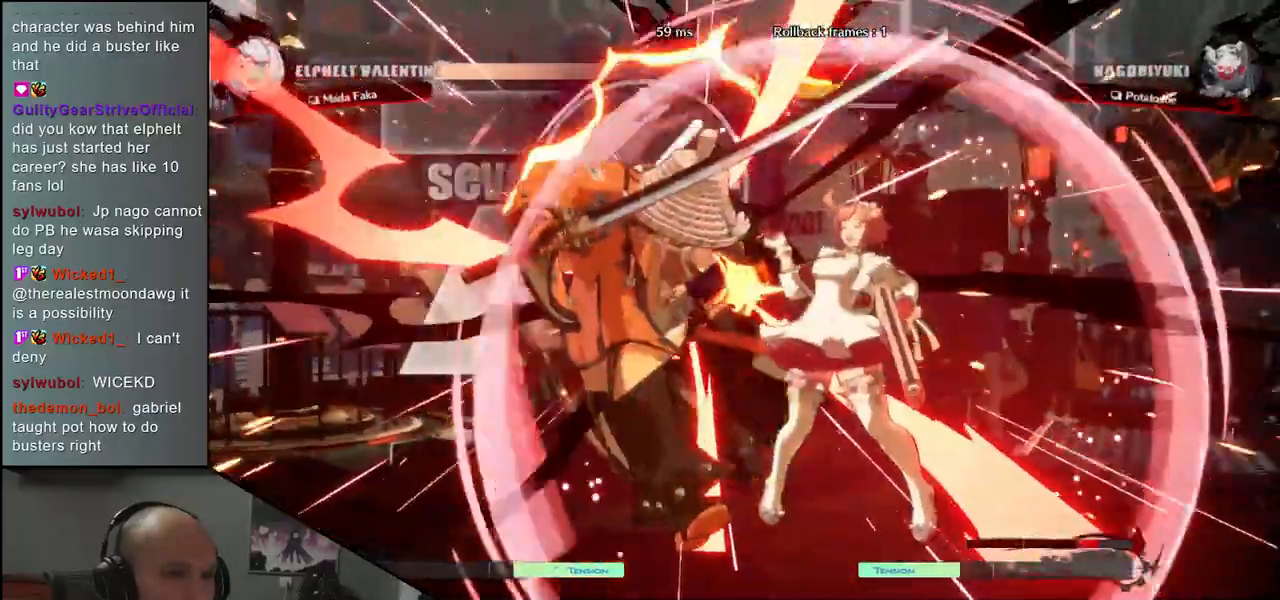
{"buttons": [], "left_stick": "down-left", "events": []}
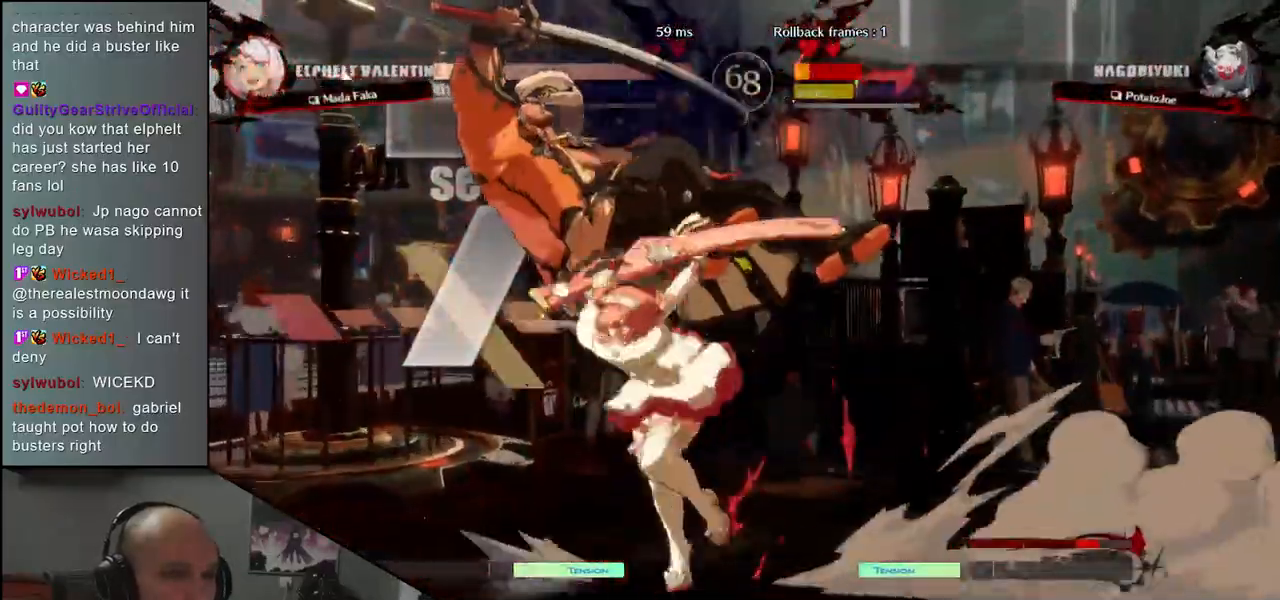
{"buttons": [], "left_stick": "down-left", "events": []}
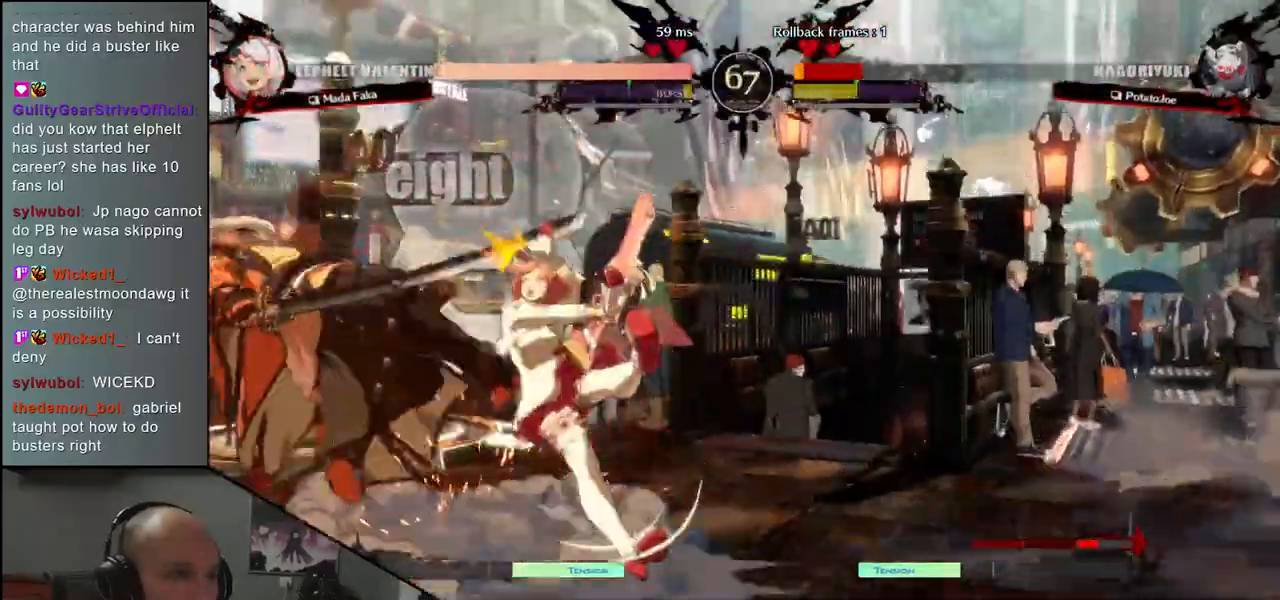
{"buttons": [], "left_stick": "down-left", "events": []}
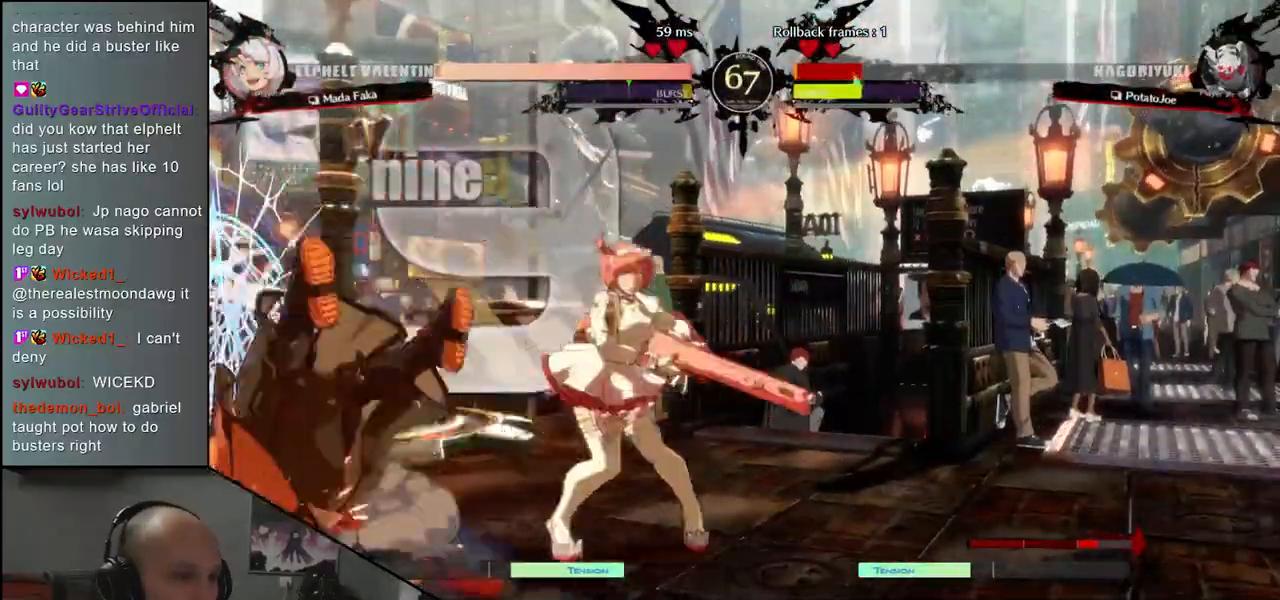
{"buttons": [], "left_stick": "down-left", "events": []}
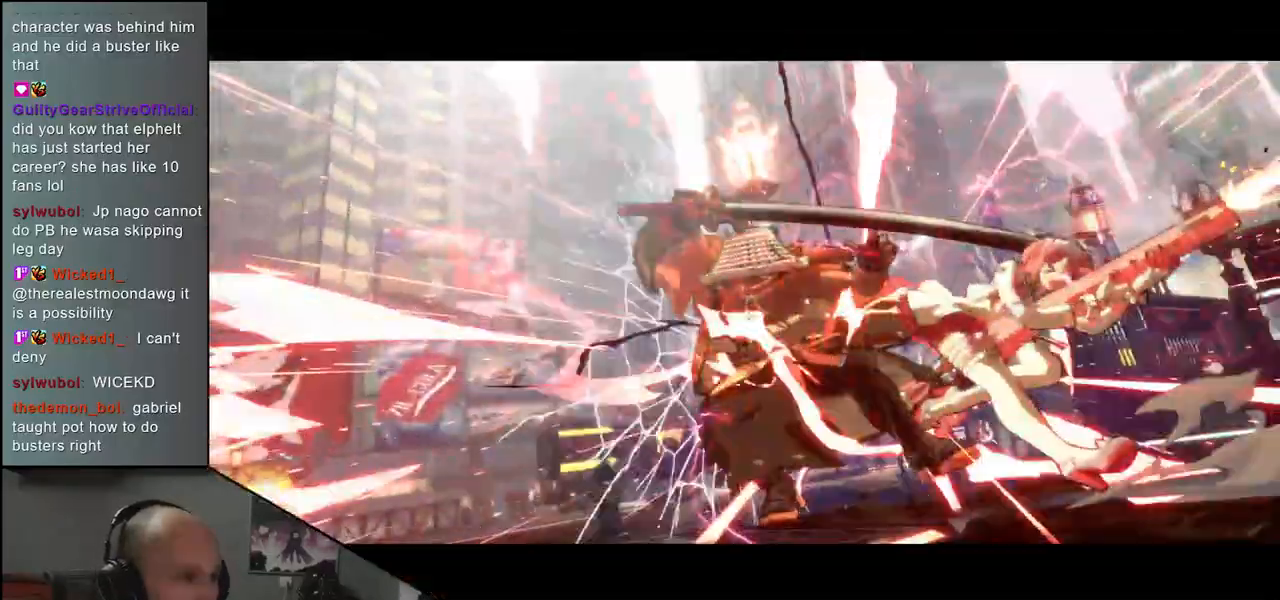
{"buttons": [], "left_stick": "down-left", "events": []}
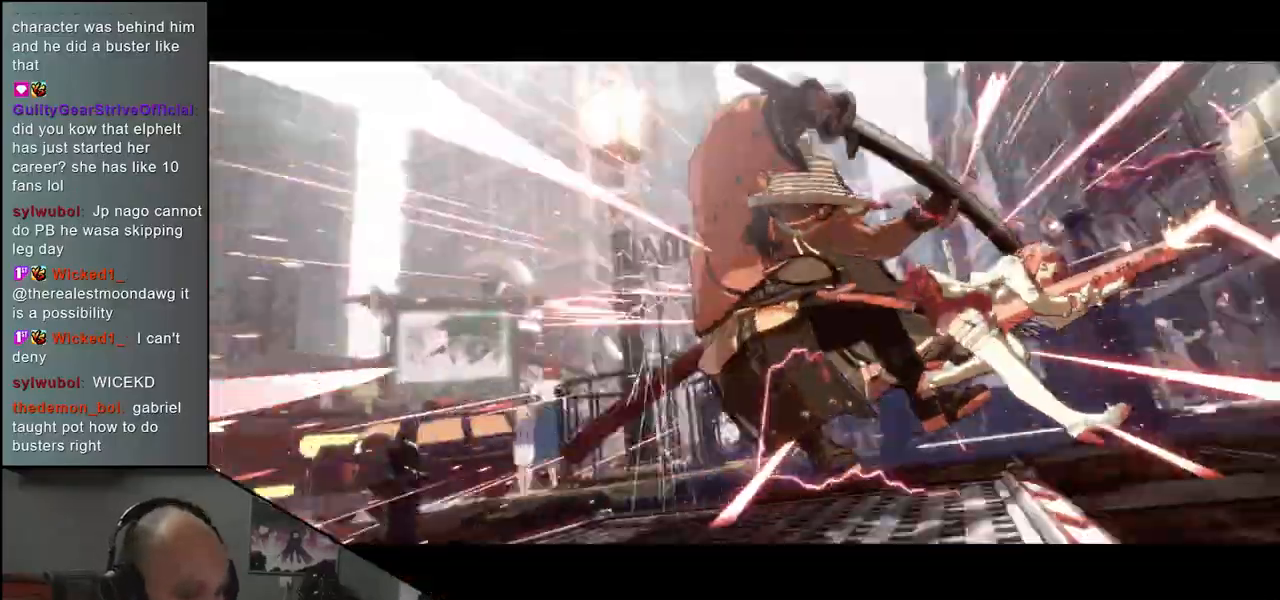
{"buttons": [], "left_stick": "down-left", "events": []}
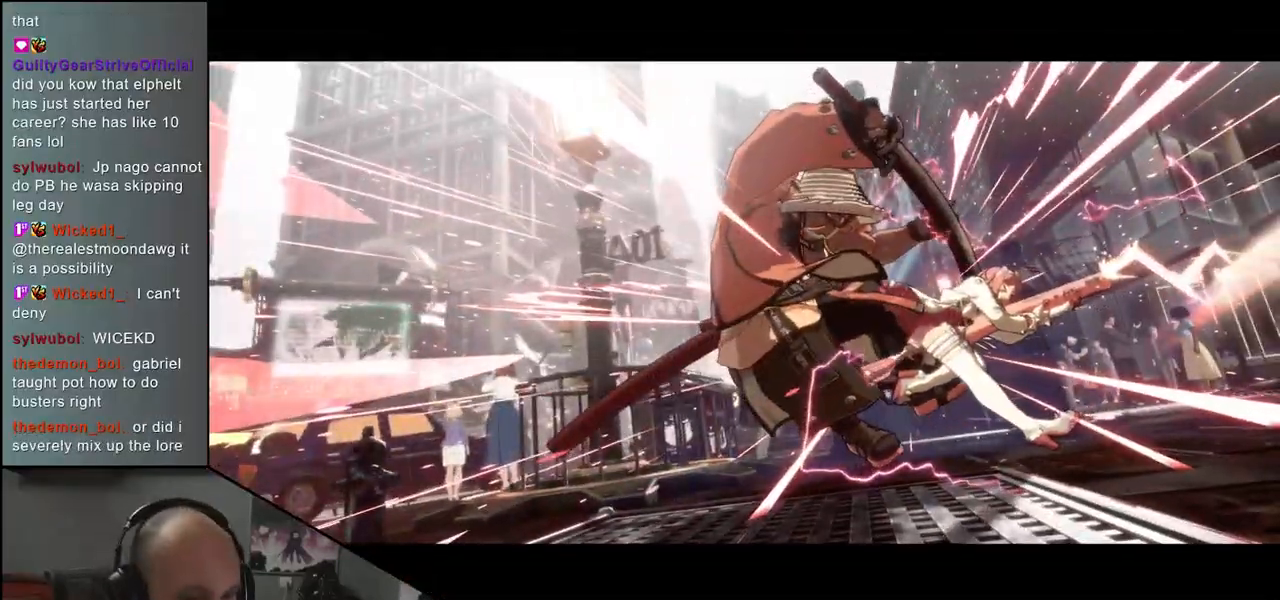
{"buttons": [], "left_stick": "down", "events": [[383, "left_stick", "down"]]}
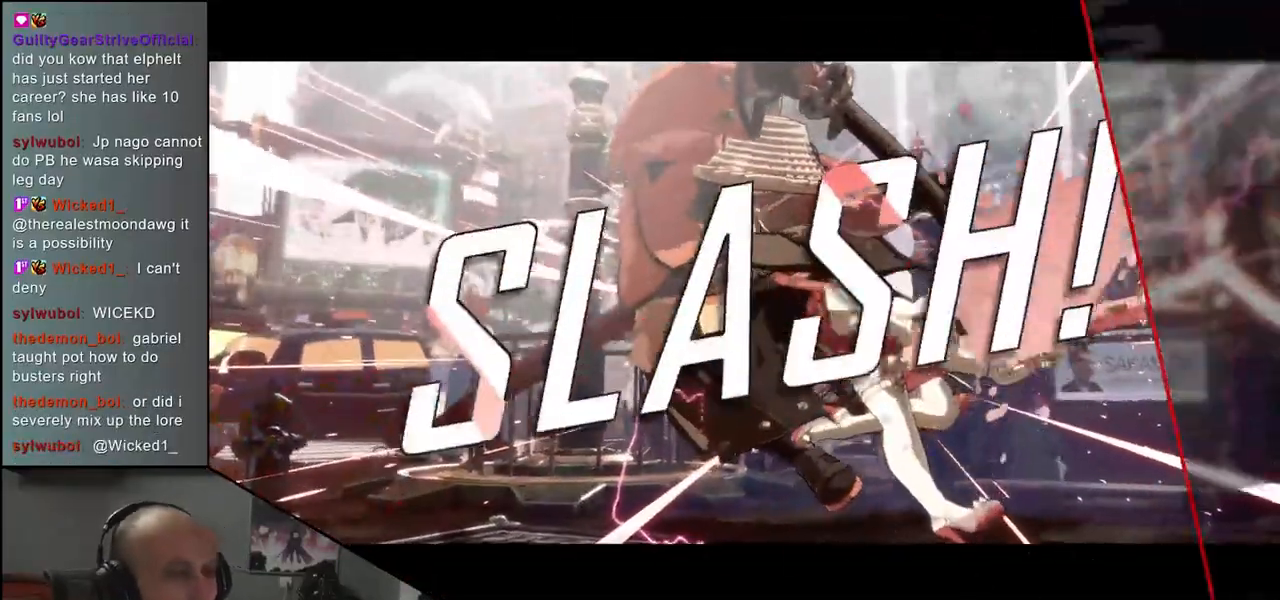
{"buttons": [], "left_stick": "center", "events": [[400, "left_stick", "center"]]}
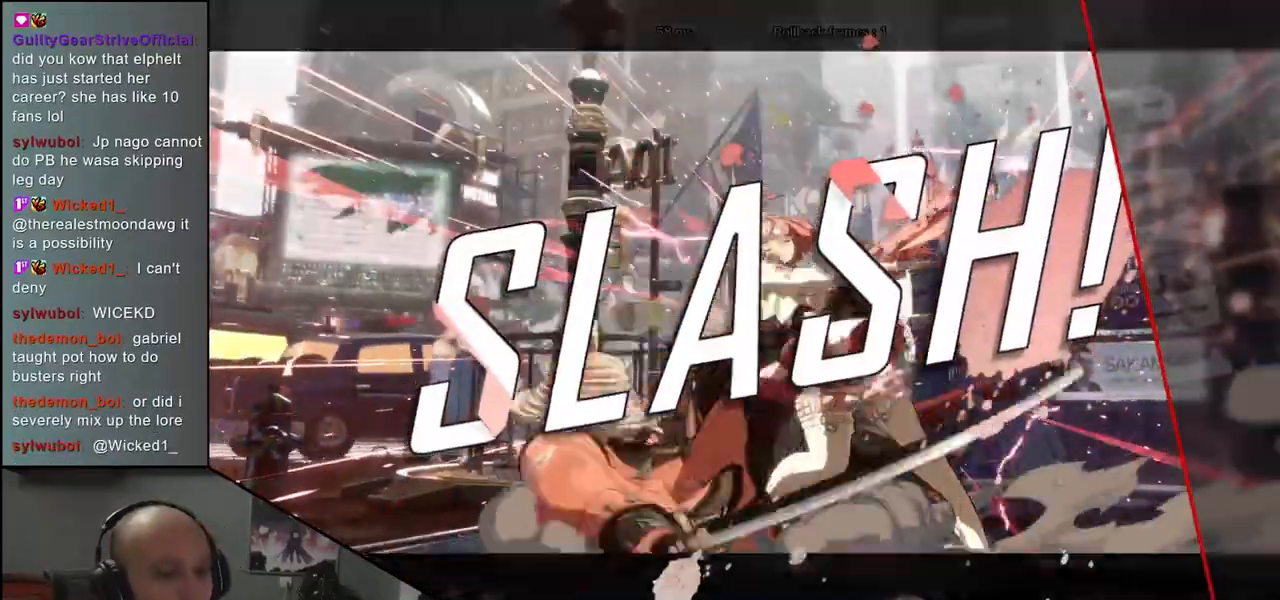
{"buttons": [], "left_stick": "center", "events": []}
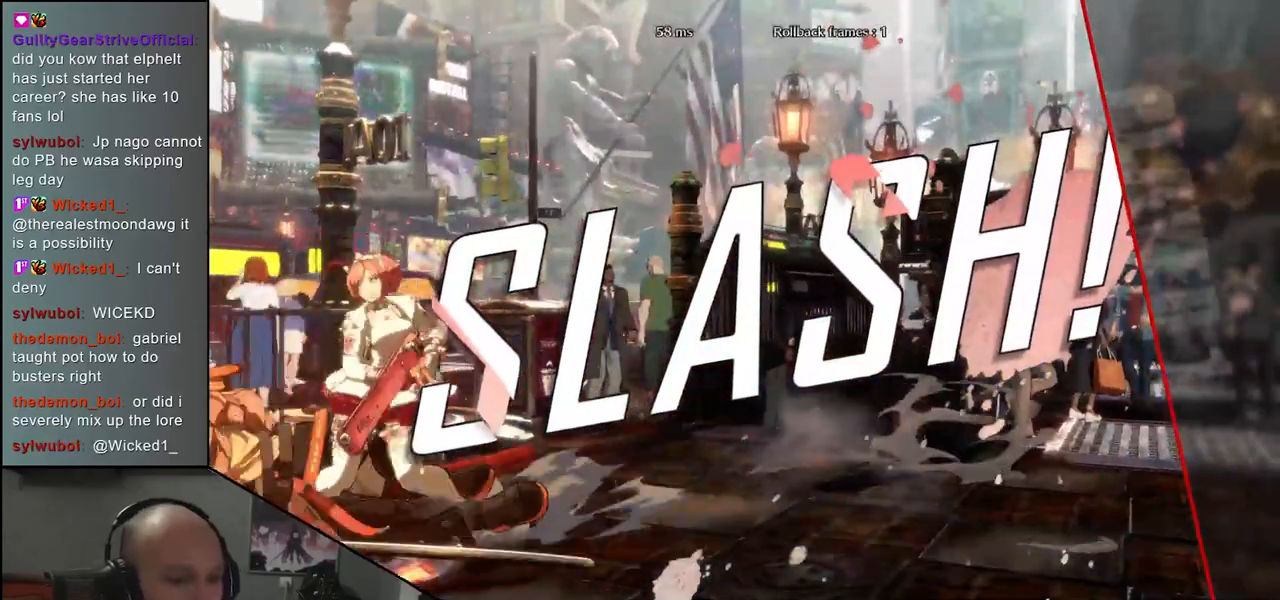
{"buttons": [], "left_stick": "center", "events": []}
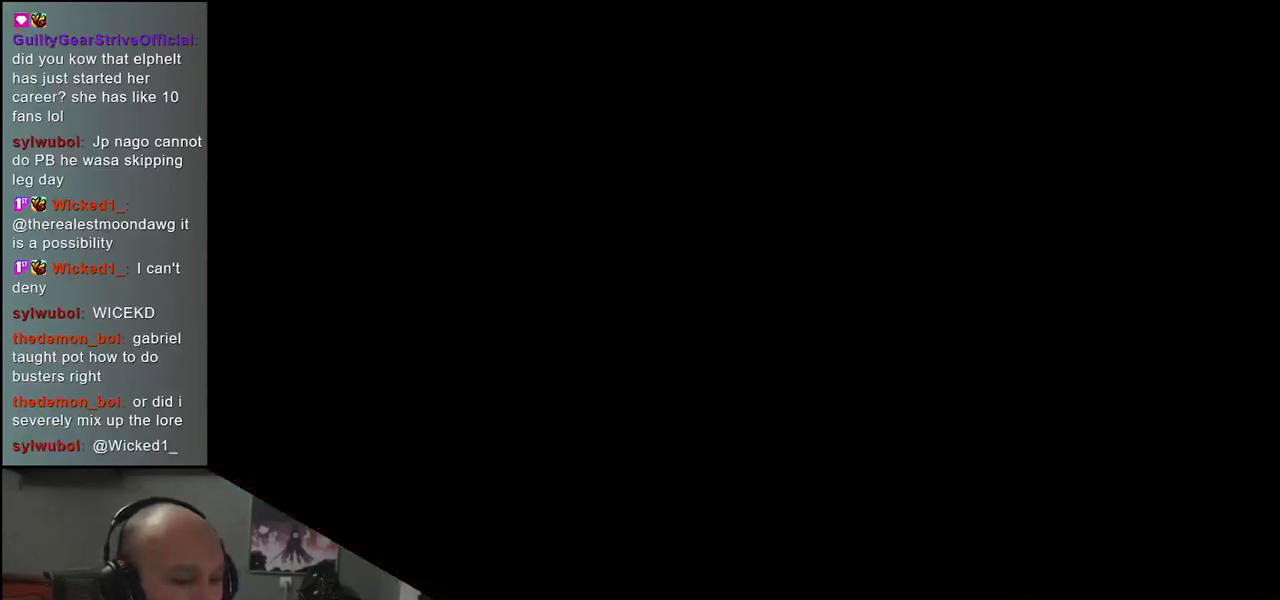
{"buttons": [], "left_stick": "center", "events": []}